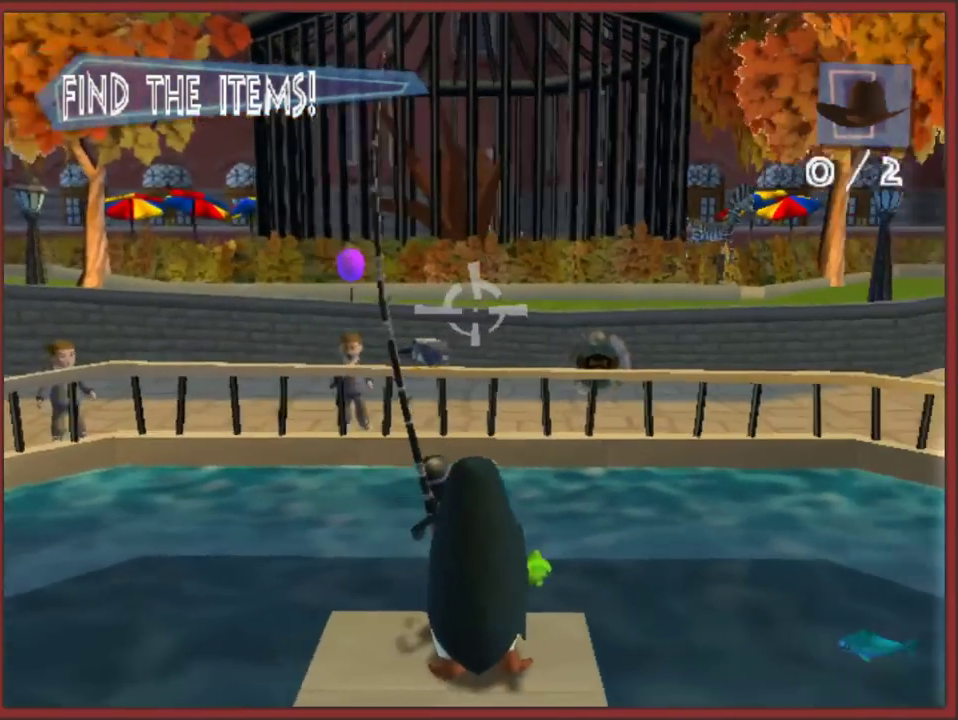
Gameplay with a controller (Nintendo layout); each line is a JSON object with the inputs held at the frame after it. "events" lists button and stick changes between this image and that frame as [ms after this image, input, new state], when the widget could be followed in between. This overlay highlights the sticks when they move; stick clicks (L3 R3) are not distinguishable. Not read: L2 L3 R3 right_stick.
{"buttons": [], "left_stick": "right", "events": [[300, "left_stick", "center"], [417, "left_stick", "right"]]}
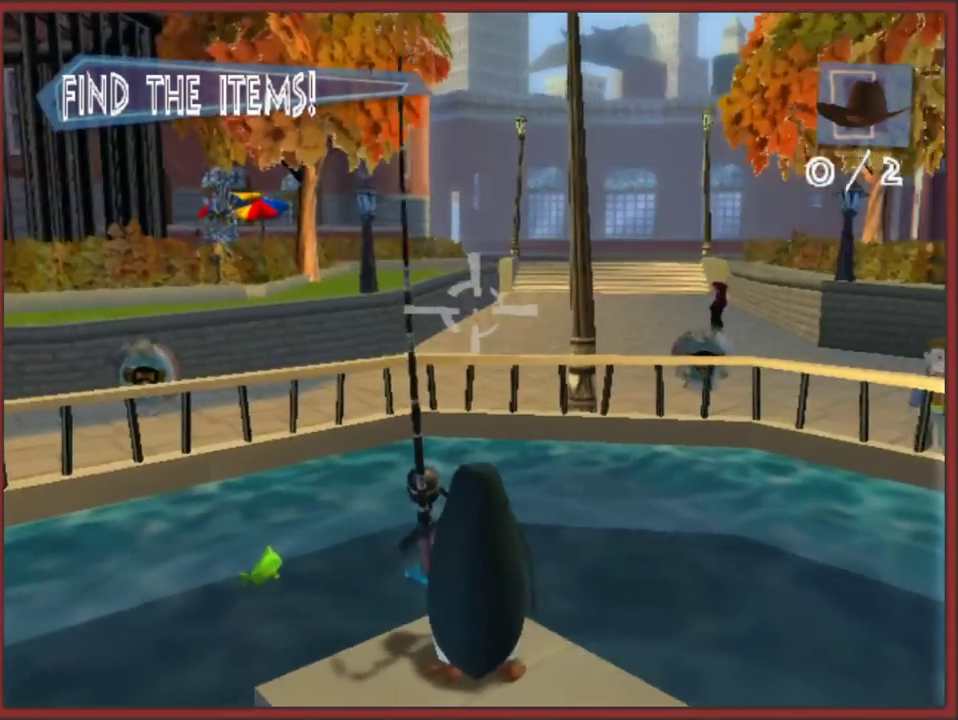
{"buttons": [], "left_stick": "center", "events": [[150, "left_stick", "center"]]}
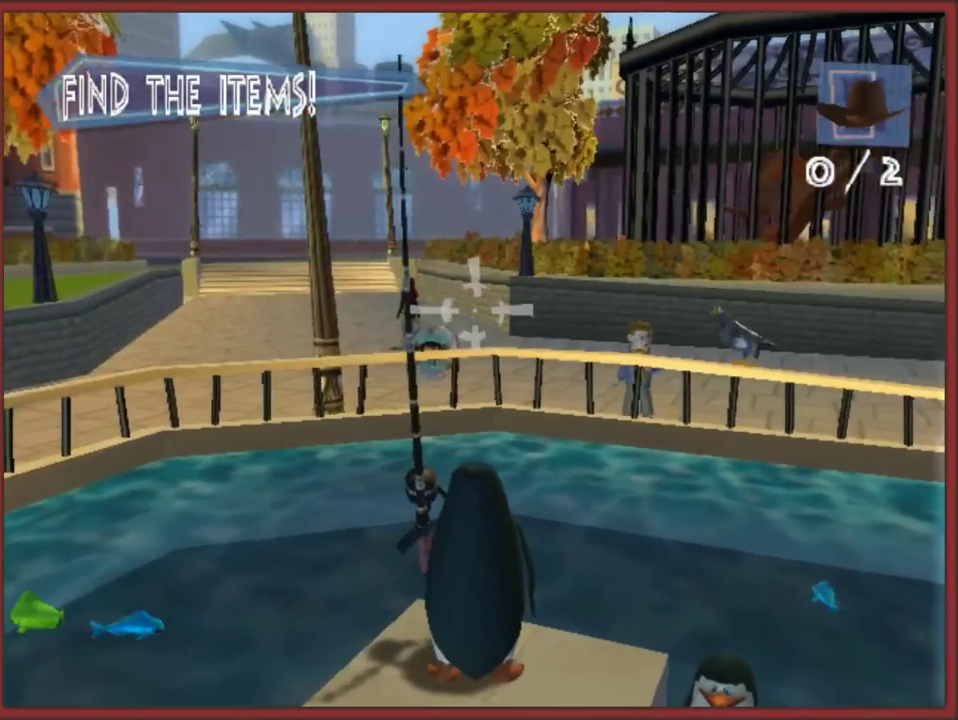
{"buttons": [], "left_stick": "right", "events": [[417, "left_stick", "right"]]}
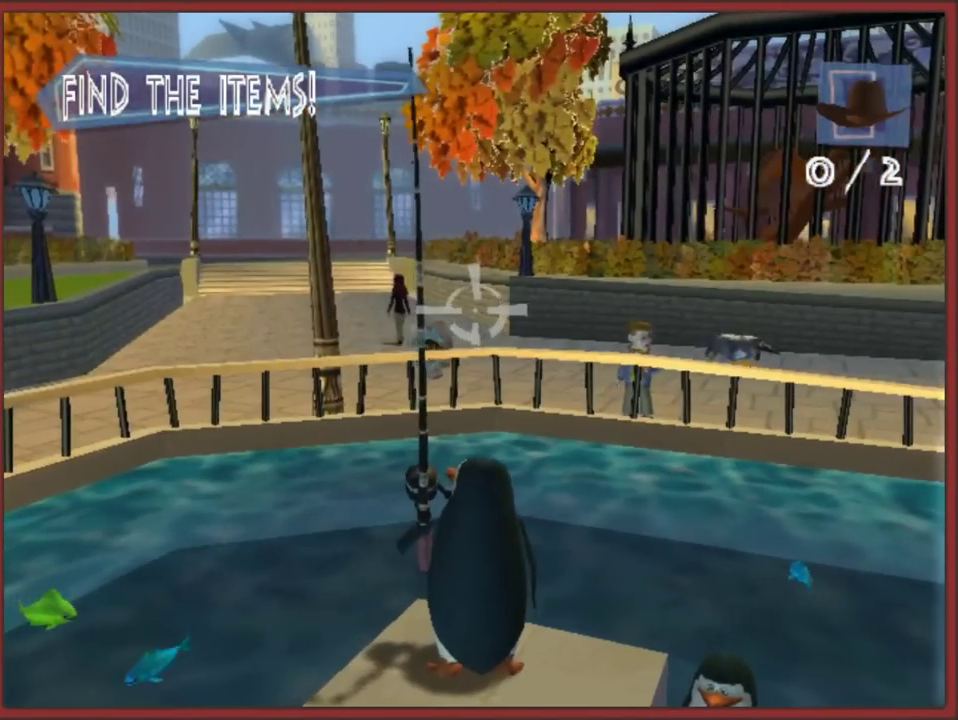
{"buttons": [], "left_stick": "center", "events": [[317, "left_stick", "center"]]}
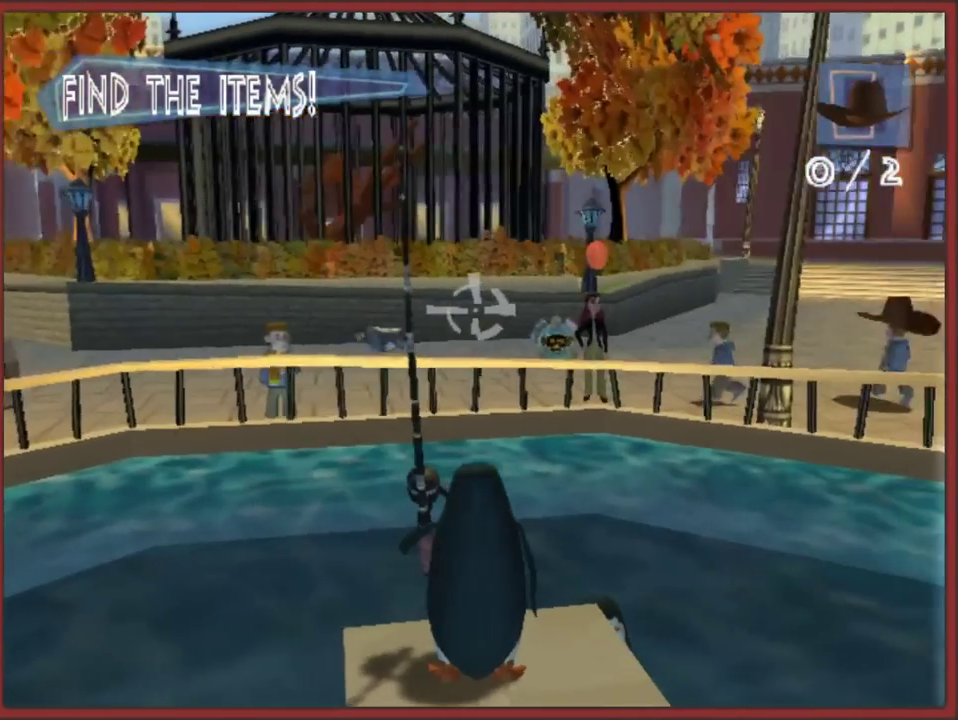
{"buttons": [], "left_stick": "center"}
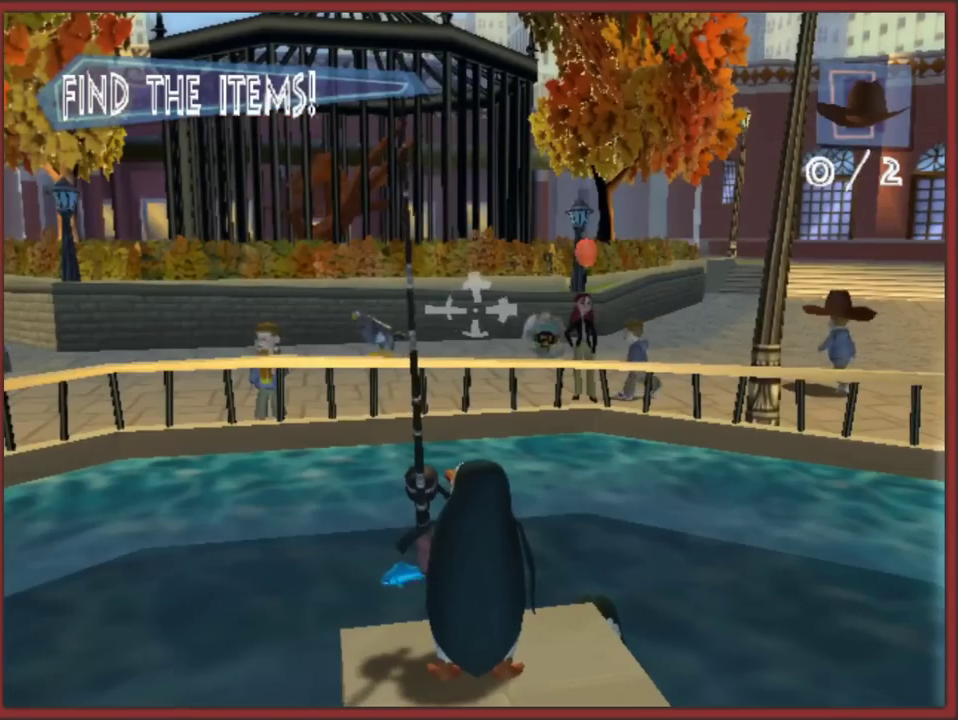
{"buttons": ["X"], "left_stick": "center", "events": [[117, "left_stick", "right"], [300, "X", "down"], [400, "left_stick", "center"]]}
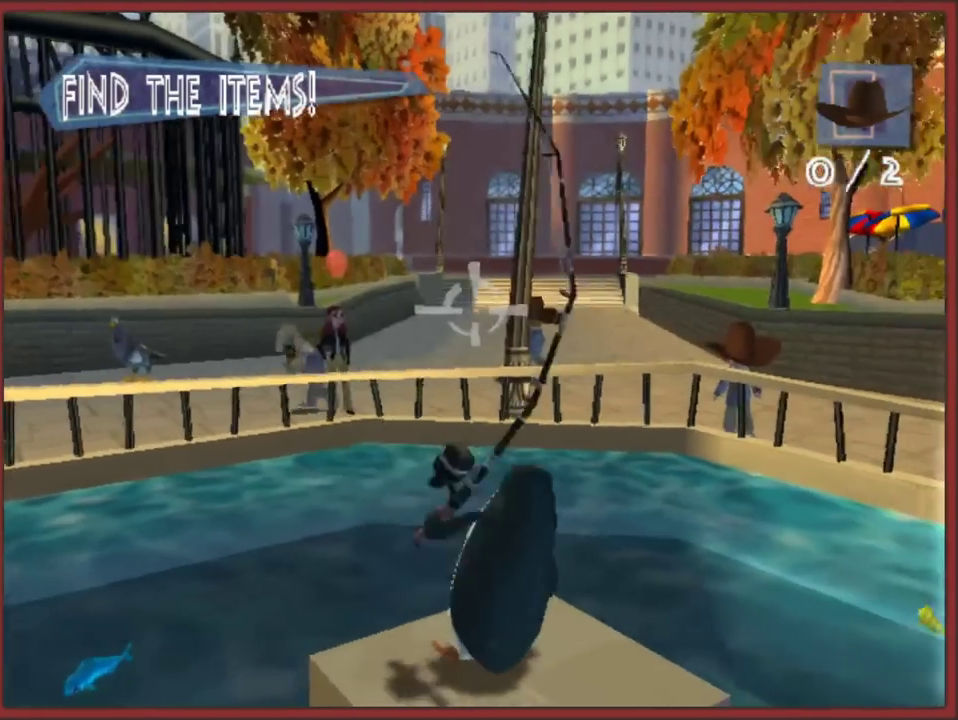
{"buttons": ["X"], "left_stick": "center"}
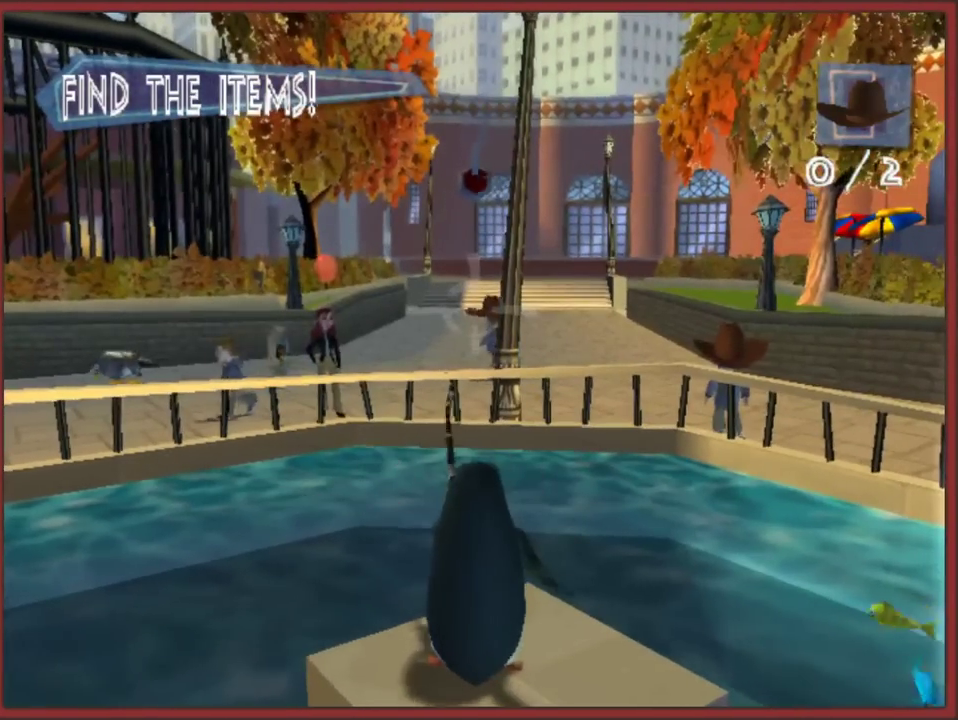
{"buttons": ["X"], "left_stick": "center"}